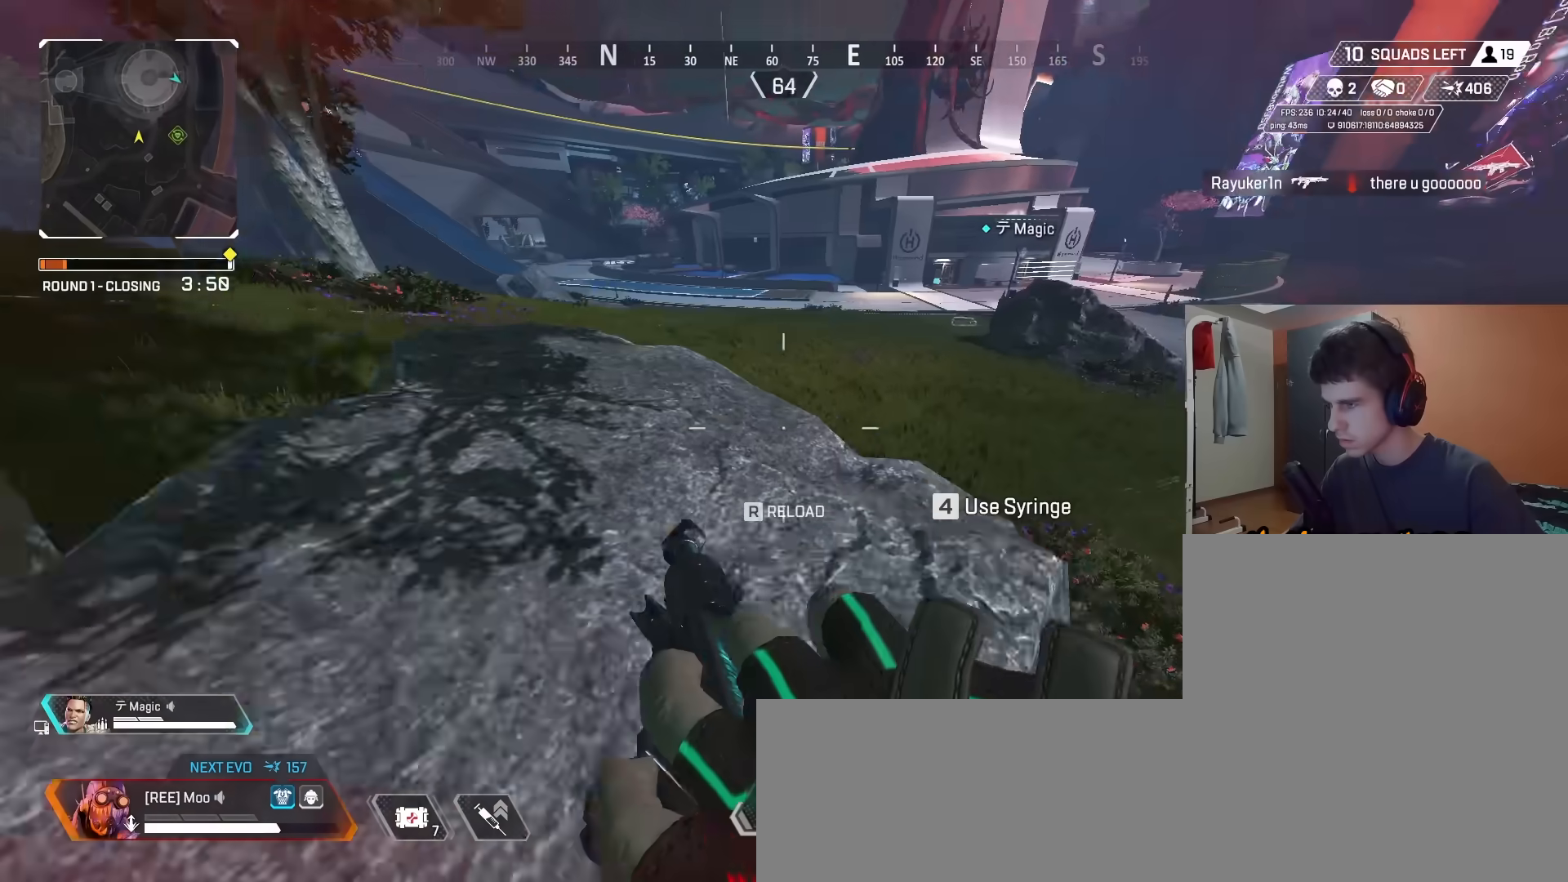
Gameplay with keyboard and mouse; each line is a JSON object with the keys and mouse buttons held at the frame after it. "events" lists presses ("down") and releases ("up") of "2", "3", "5", "a", "alt", "c", "caps_lock", "ctrl", "d", "e", "f", "g", "q", "r", "s", "shift", "space", "t", "v", "w", "x", "z", "mouse_left" and "mouse_right" between this image and that frame as [ms after this image, input, new state], when the widget could be followed in between. "mouse_left", "mouse_right" = the "left", "right" buttons of the "mouse" list. No other keys are recorded. Mouse movement is not recorded. Not read: 1 4 mouse_wheel tab.
{"keys": ["a", "ctrl", "w"], "mouse": [], "events": [[17, "w", "down"], [50, "a", "up"], [150, "a", "down"], [200, "w", "up"], [433, "w", "down"]]}
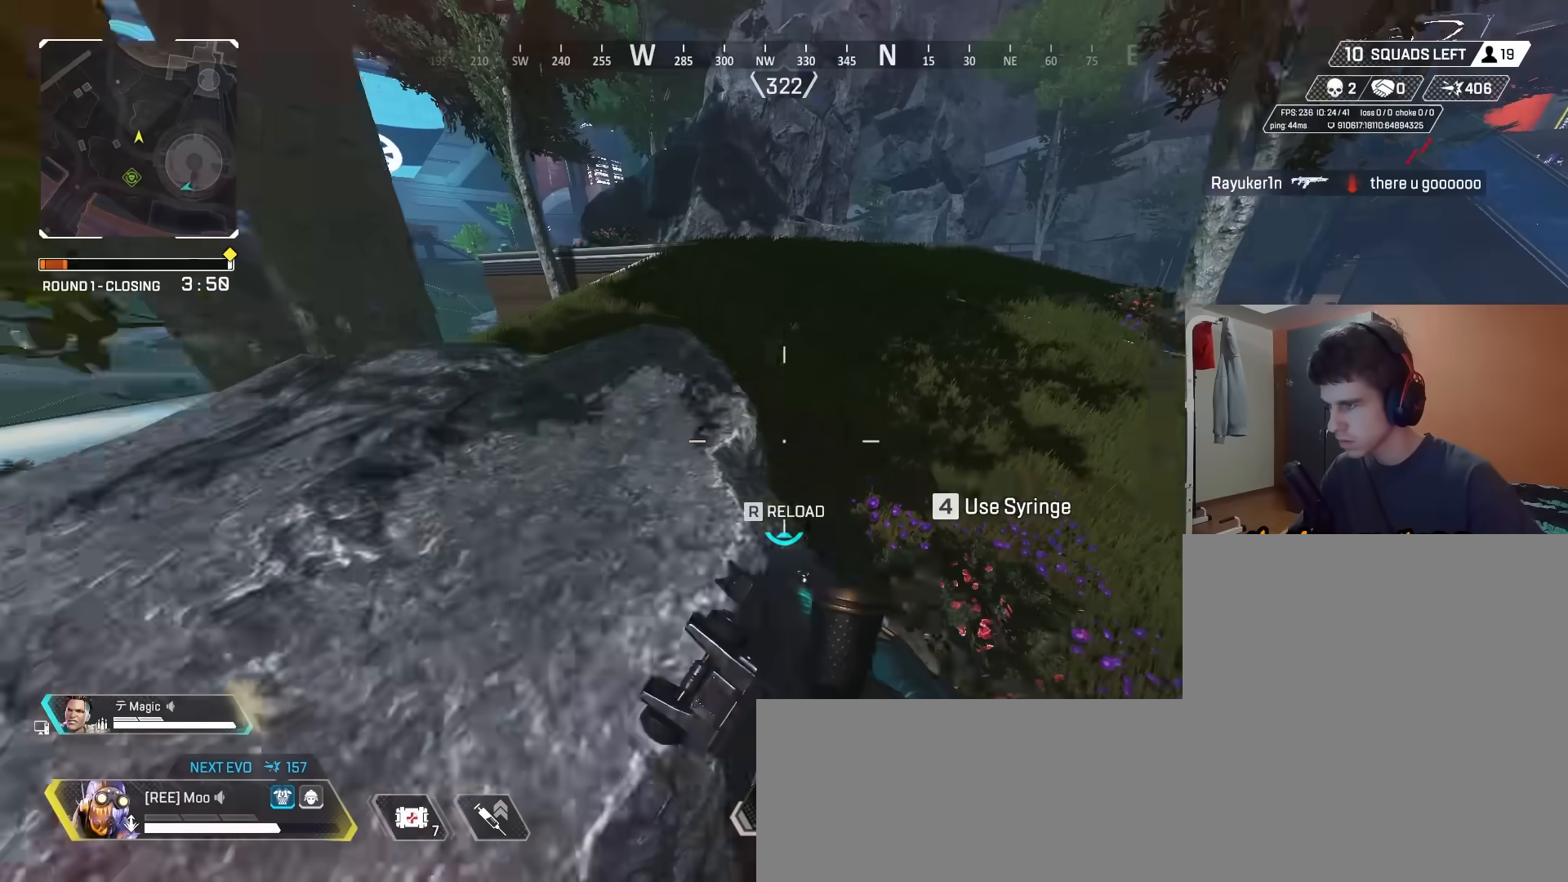
{"keys": ["a", "ctrl"], "mouse": [], "events": [[33, "a", "up"], [83, "a", "down"], [133, "w", "up"], [267, "a", "up"], [267, "w", "down"], [317, "w", "up"], [500, "a", "down"]]}
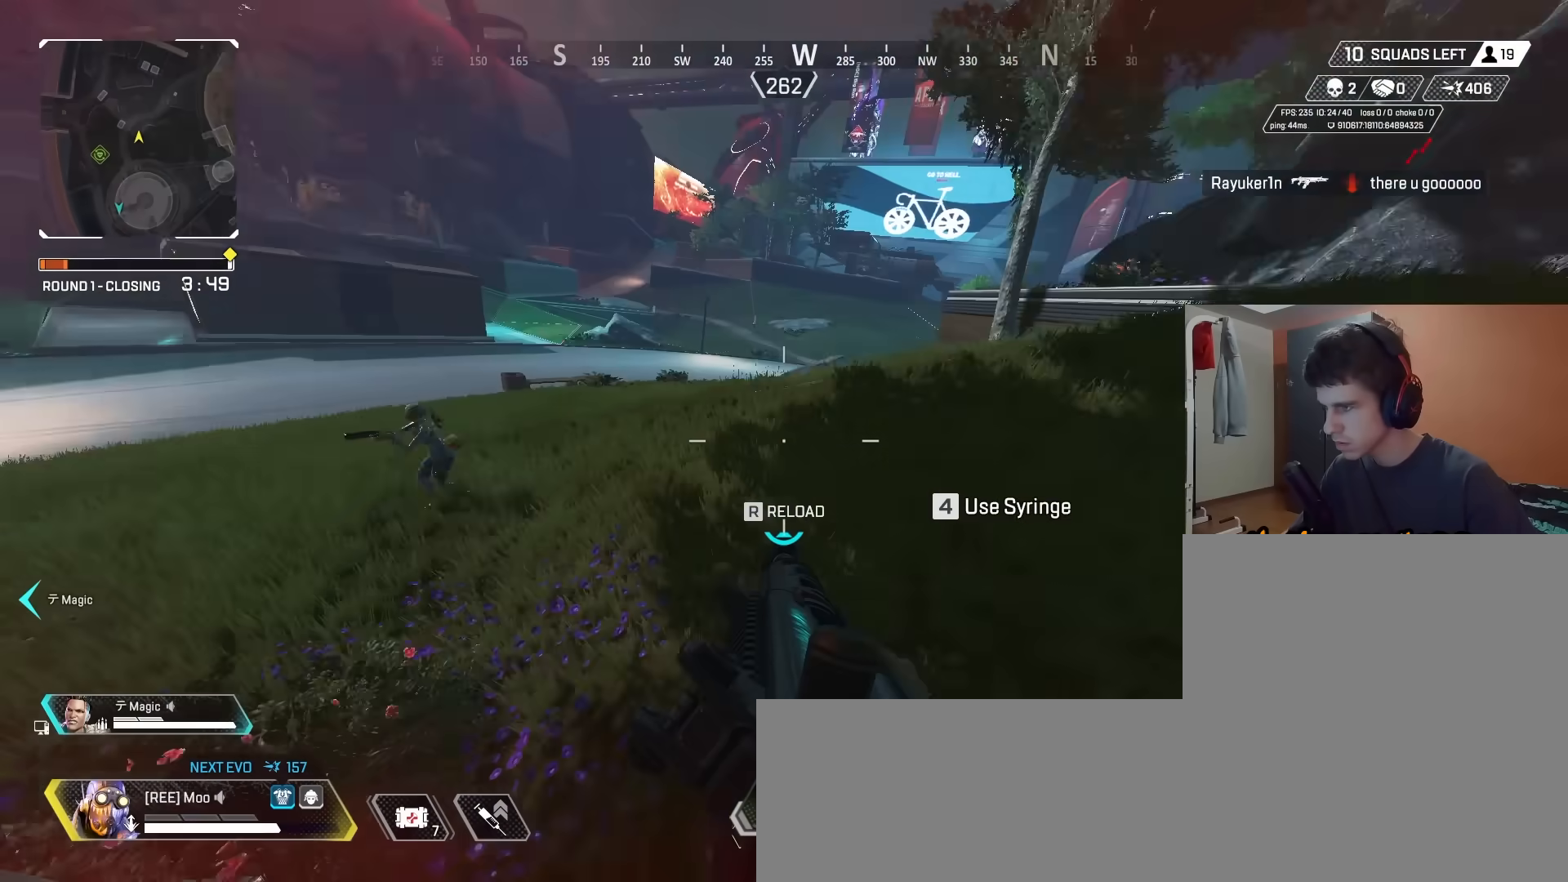
{"keys": ["a", "ctrl"], "mouse": []}
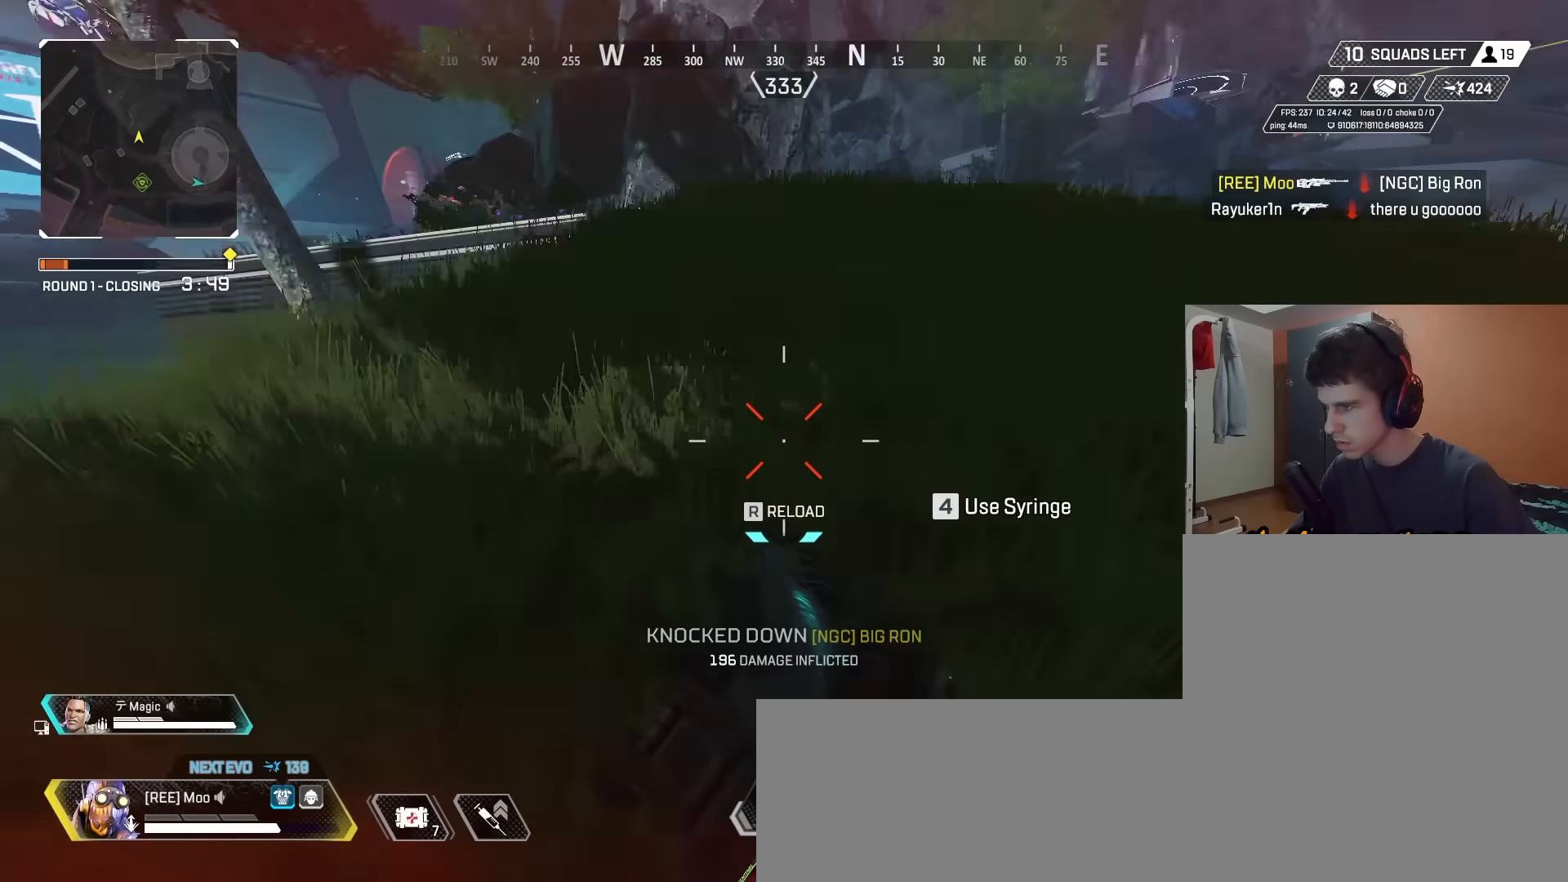
{"keys": ["w"], "mouse": [], "events": [[100, "r", "down"], [200, "a", "up"], [233, "w", "down"], [283, "ctrl", "up"], [433, "r", "up"]]}